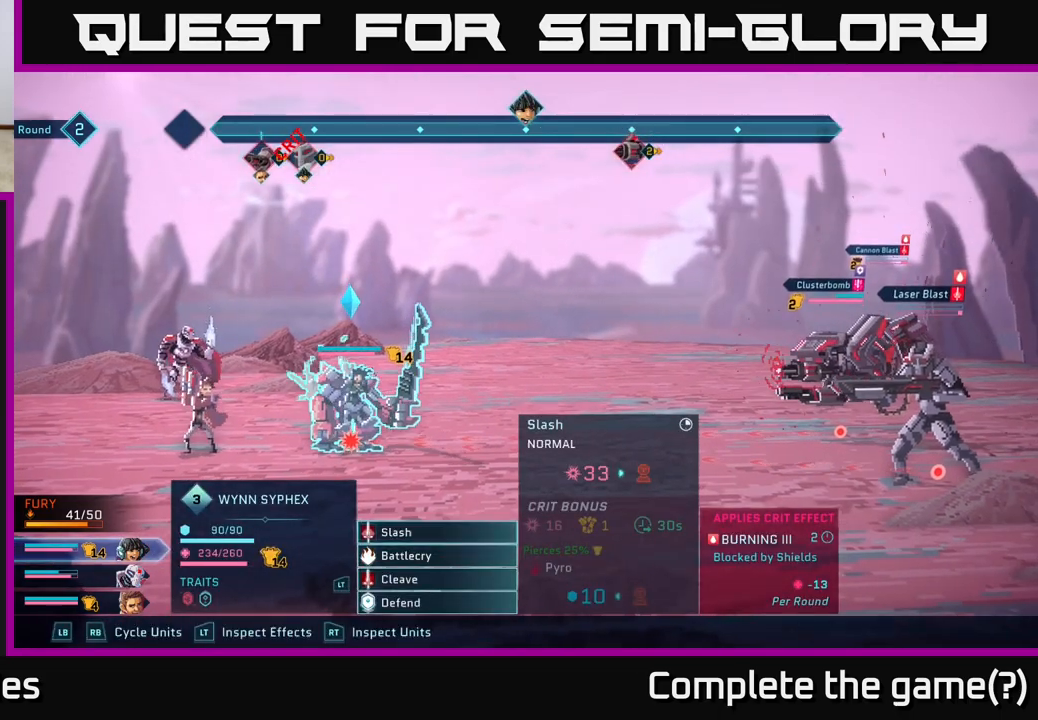
Gameplay with a controller (Xbox layout); each line is a JSON object with the inputs held at the frame after it. "events" lists button and stick changes between this image and that frame as [ms after this image, input, new state], when the widget could be followed in between.
{"buttons": [], "left_stick": "center", "right_stick": "center", "events": [[283, "left_stick", "down"], [483, "left_stick", "center"]]}
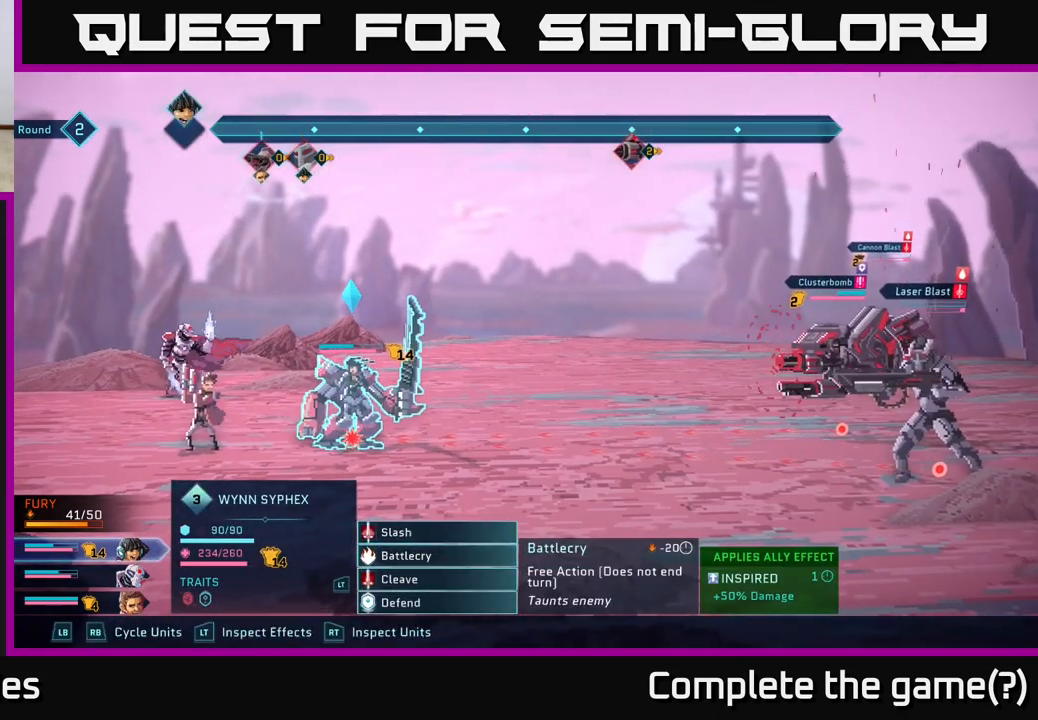
{"buttons": [], "left_stick": "center", "right_stick": "center", "events": [[267, "L1", "down"], [383, "L1", "up"]]}
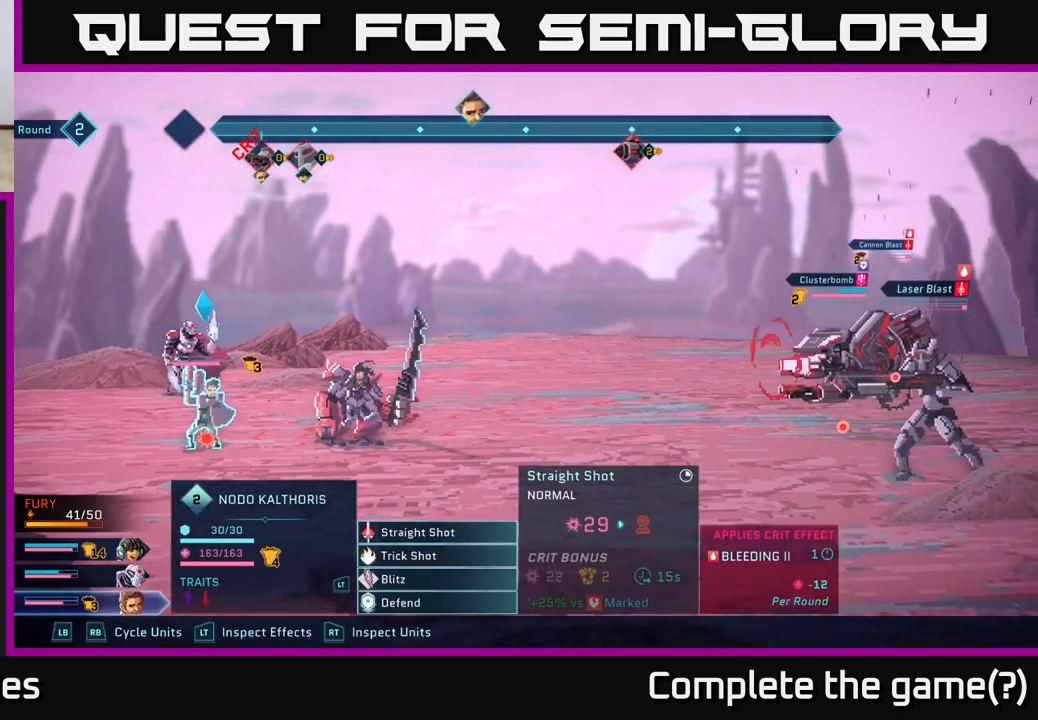
{"buttons": [], "left_stick": "down", "right_stick": "center", "events": [[400, "left_stick", "down"]]}
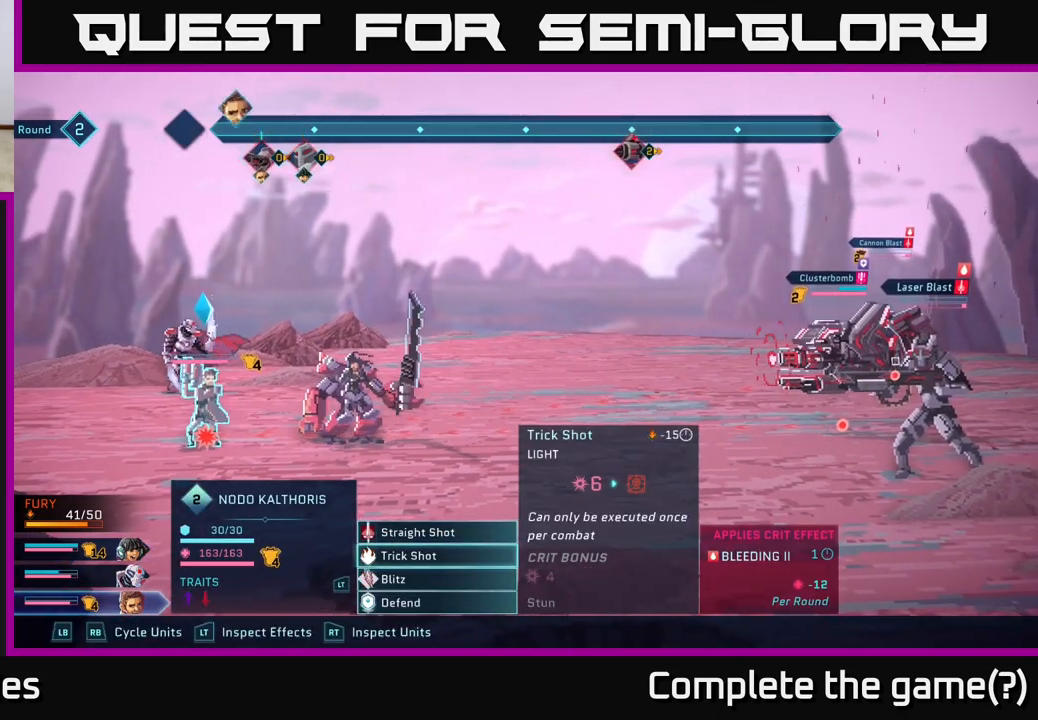
{"buttons": [], "left_stick": "center", "right_stick": "center", "events": [[67, "left_stick", "center"]]}
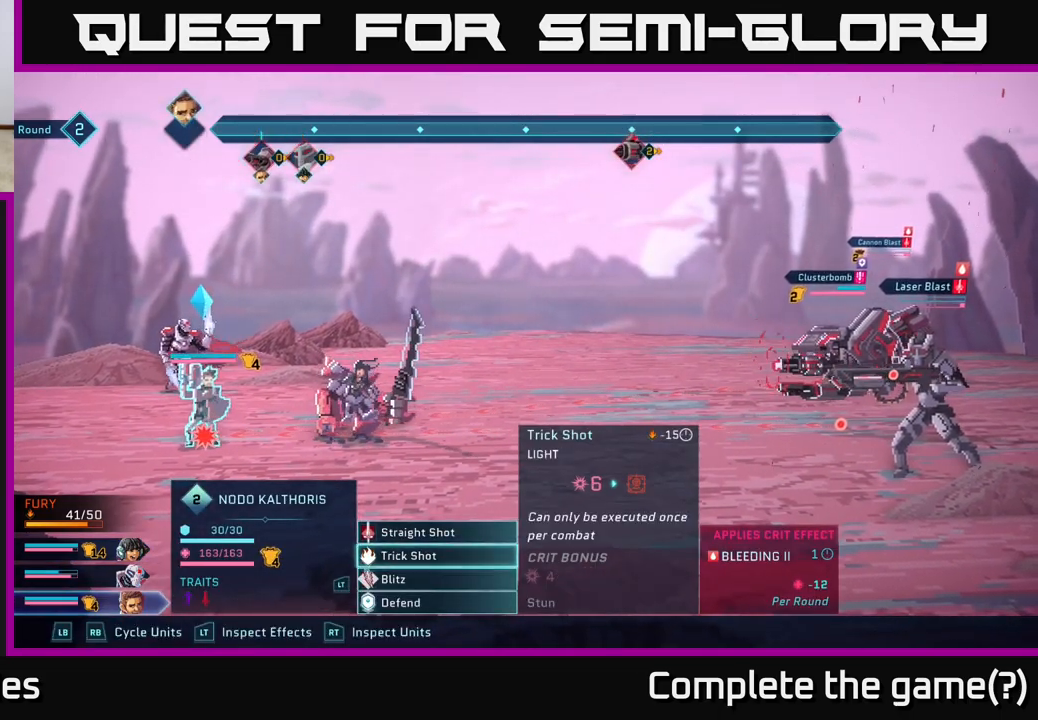
{"buttons": [], "left_stick": "center", "right_stick": "center", "events": []}
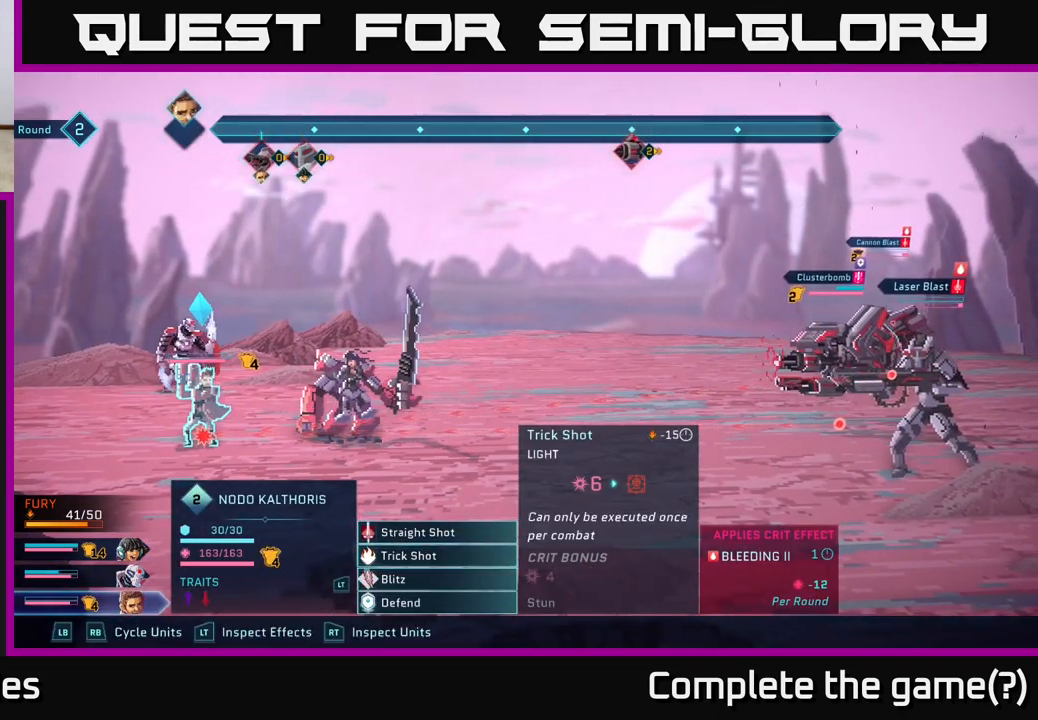
{"buttons": [], "left_stick": "center", "right_stick": "center", "events": []}
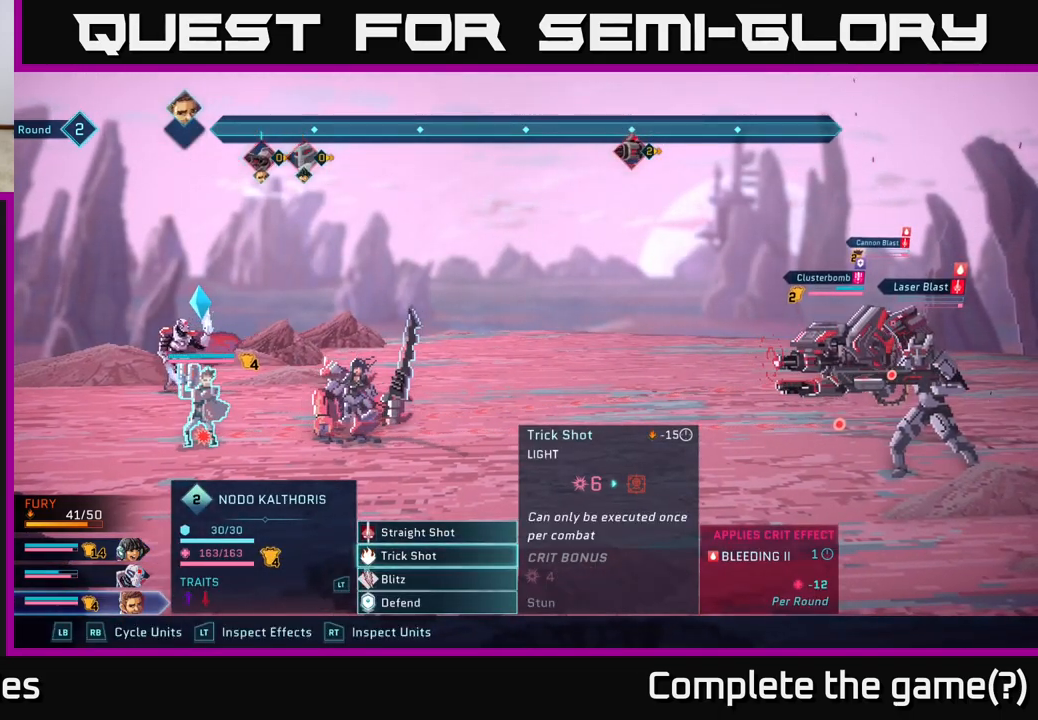
{"buttons": [], "left_stick": "center", "right_stick": "center", "events": [[317, "left_stick", "up"], [500, "left_stick", "center"]]}
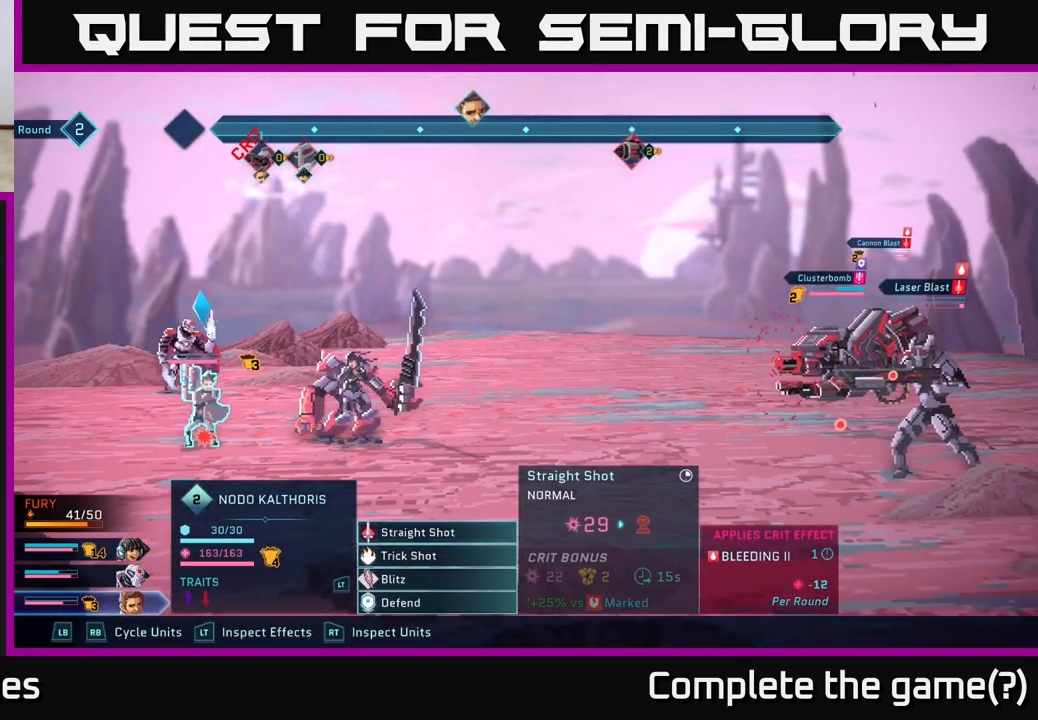
{"buttons": ["L1"], "left_stick": "center", "right_stick": "center", "events": [[417, "L1", "down"]]}
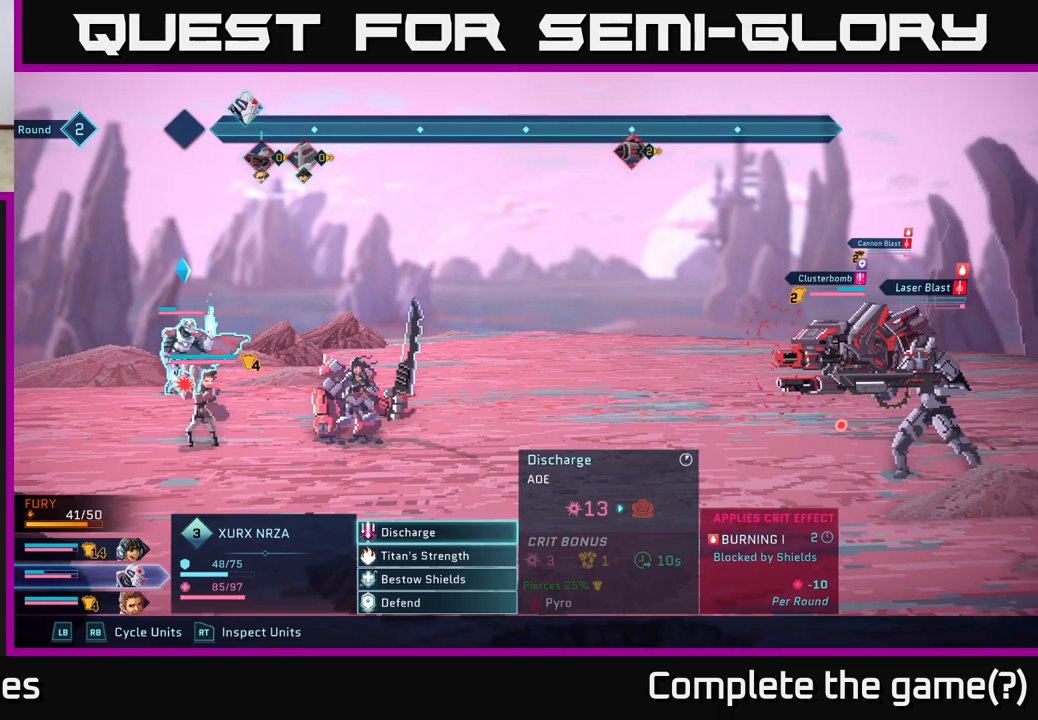
{"buttons": [], "left_stick": "center", "right_stick": "center", "events": [[17, "L1", "up"]]}
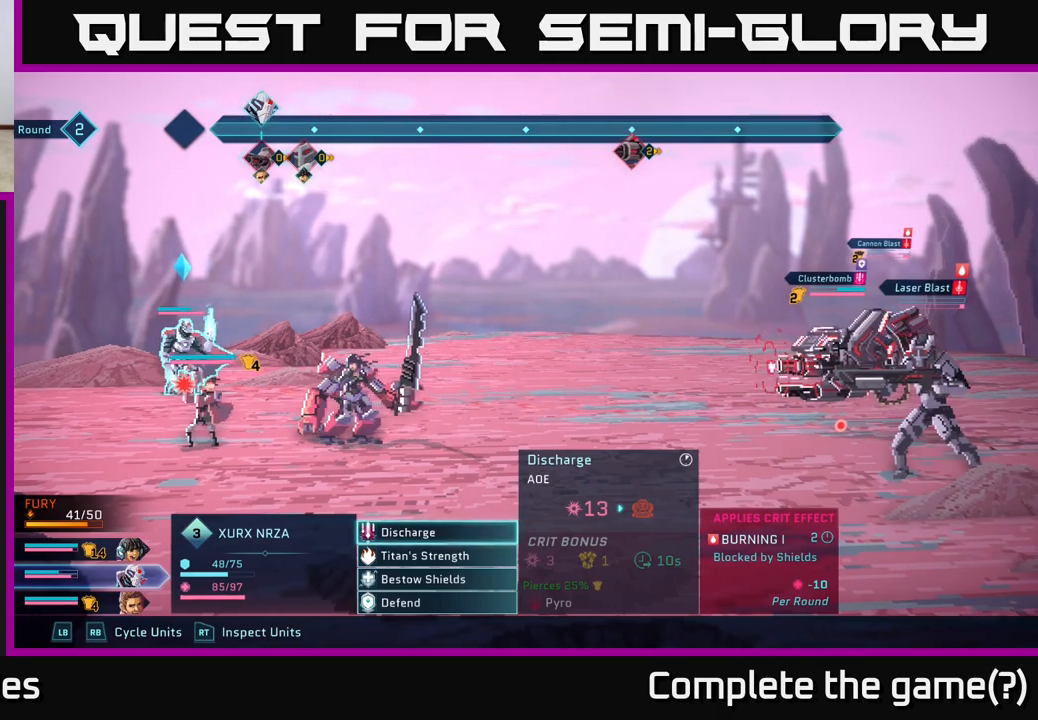
{"buttons": [], "left_stick": "center", "right_stick": "center", "events": []}
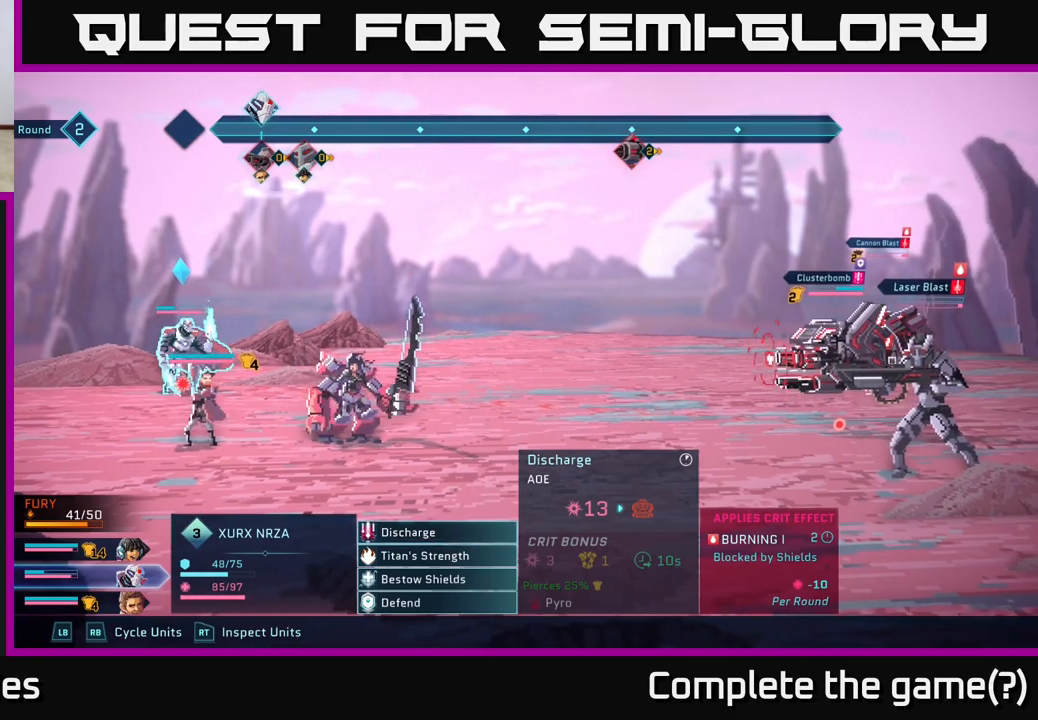
{"buttons": [], "left_stick": "center", "right_stick": "center", "events": []}
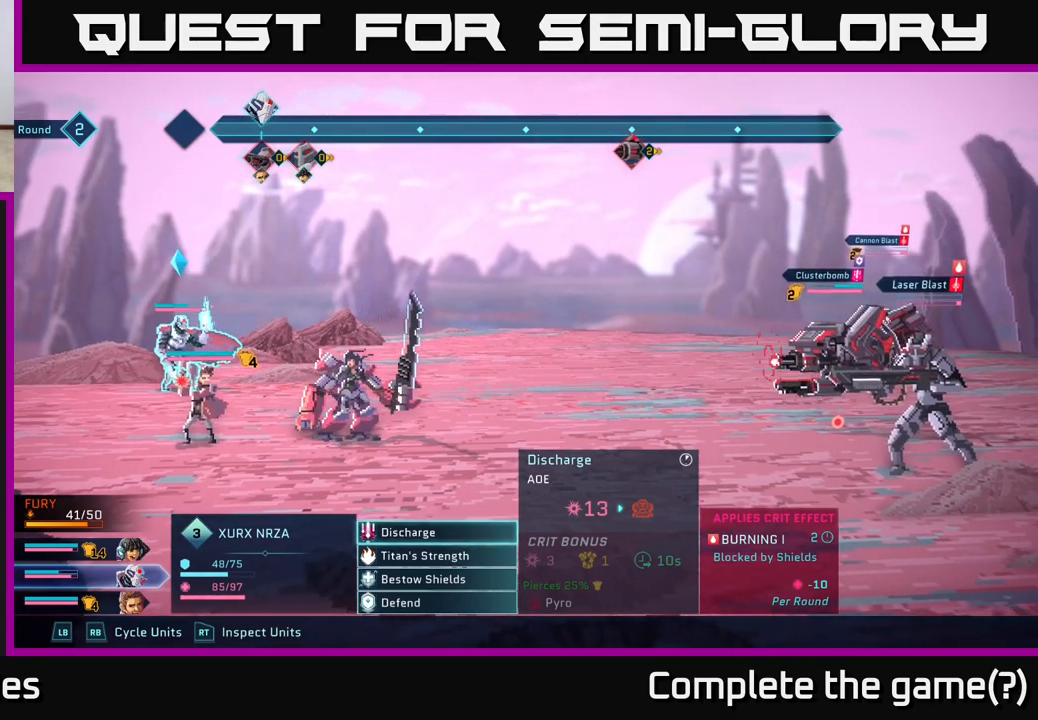
{"buttons": [], "left_stick": "center", "right_stick": "center", "events": [[50, "R1", "down"], [133, "R1", "up"]]}
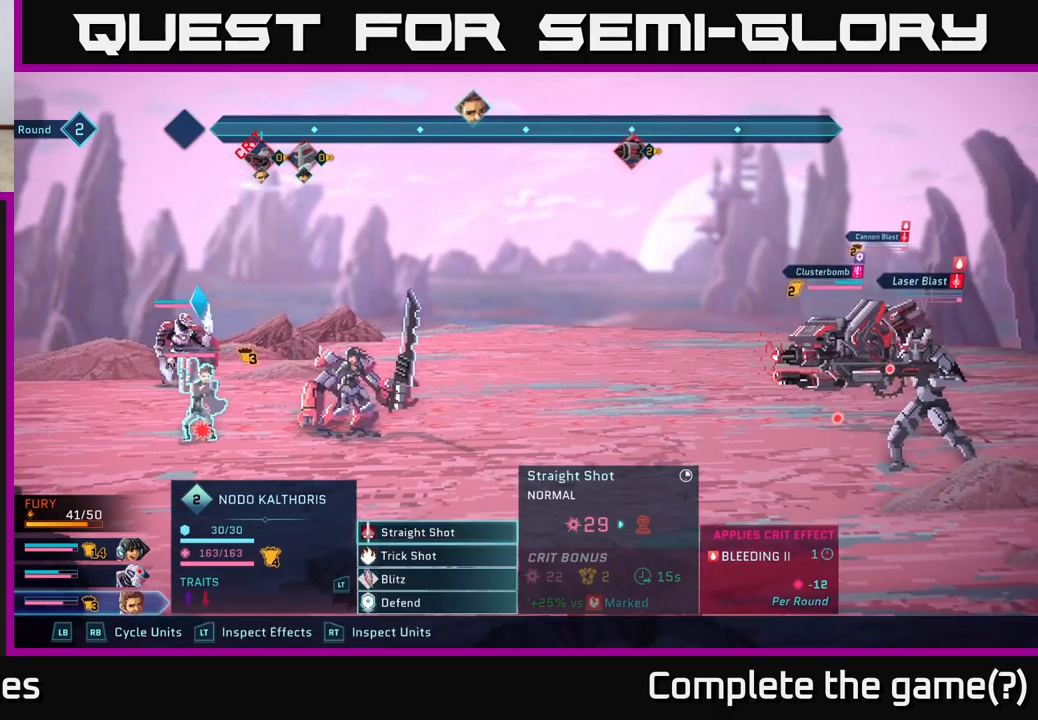
{"buttons": [], "left_stick": "center", "right_stick": "center", "events": []}
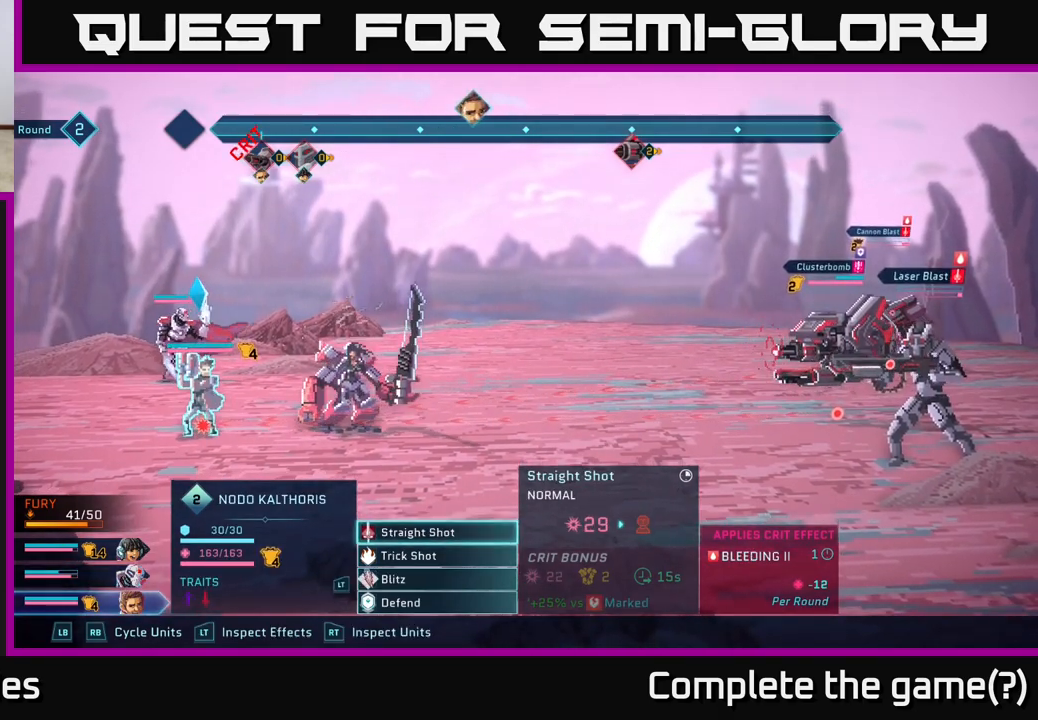
{"buttons": [], "left_stick": "center", "right_stick": "center", "events": [[33, "left_stick", "down"], [267, "left_stick", "center"], [350, "A", "down"], [483, "A", "up"]]}
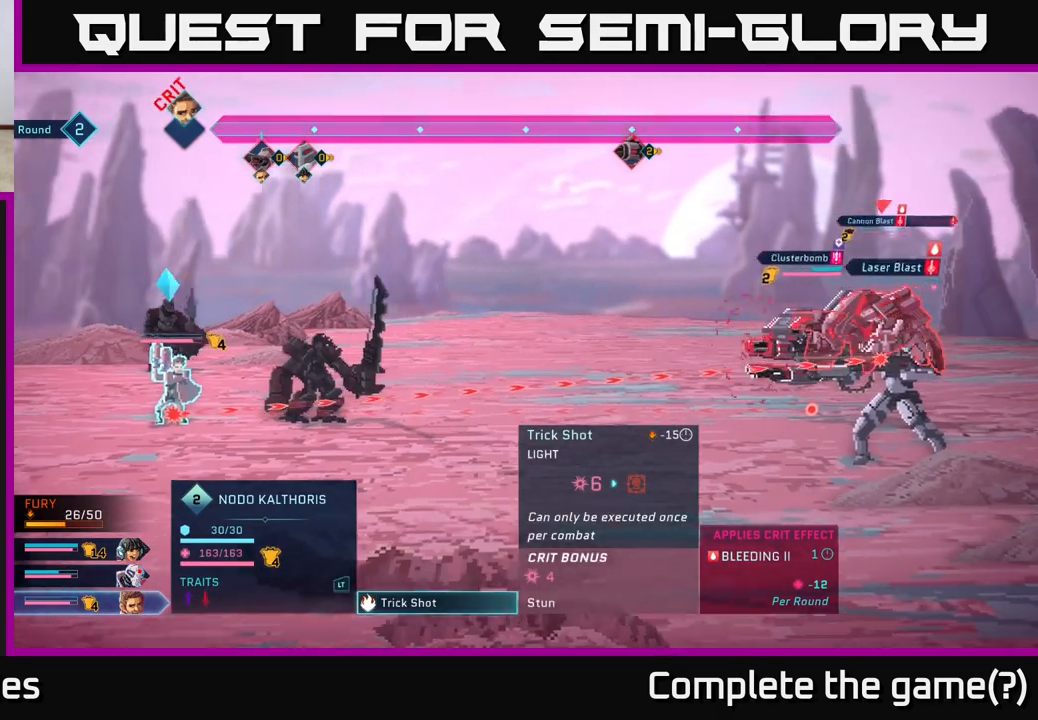
{"buttons": [], "left_stick": "center", "right_stick": "center", "events": [[167, "left_stick", "down"], [383, "left_stick", "center"]]}
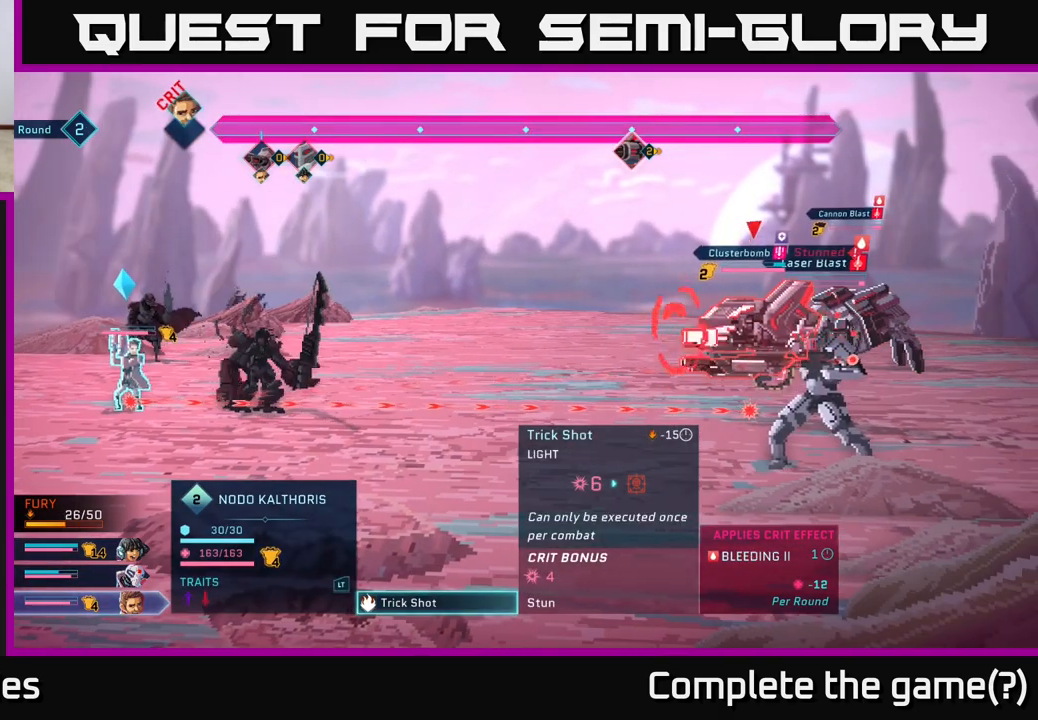
{"buttons": [], "left_stick": "center", "right_stick": "center", "events": [[217, "left_stick", "up"], [417, "left_stick", "center"]]}